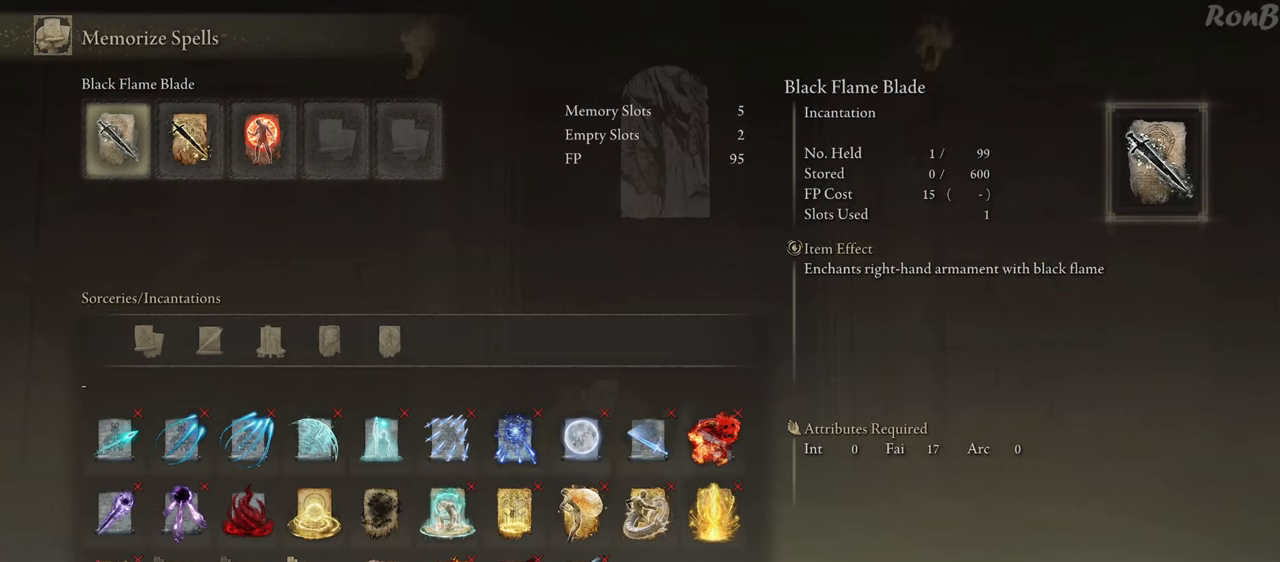
Gameplay with a controller (PlayStation layout); each line is a JSON object with the inputs held at the frame after it. "events" lists button and stick changes between this image and that frame as [ms after this image, input, new state], when the widget could be followed in between. Not read: R1.
{"buttons": [], "left_stick": "center", "right_stick": "center", "events": []}
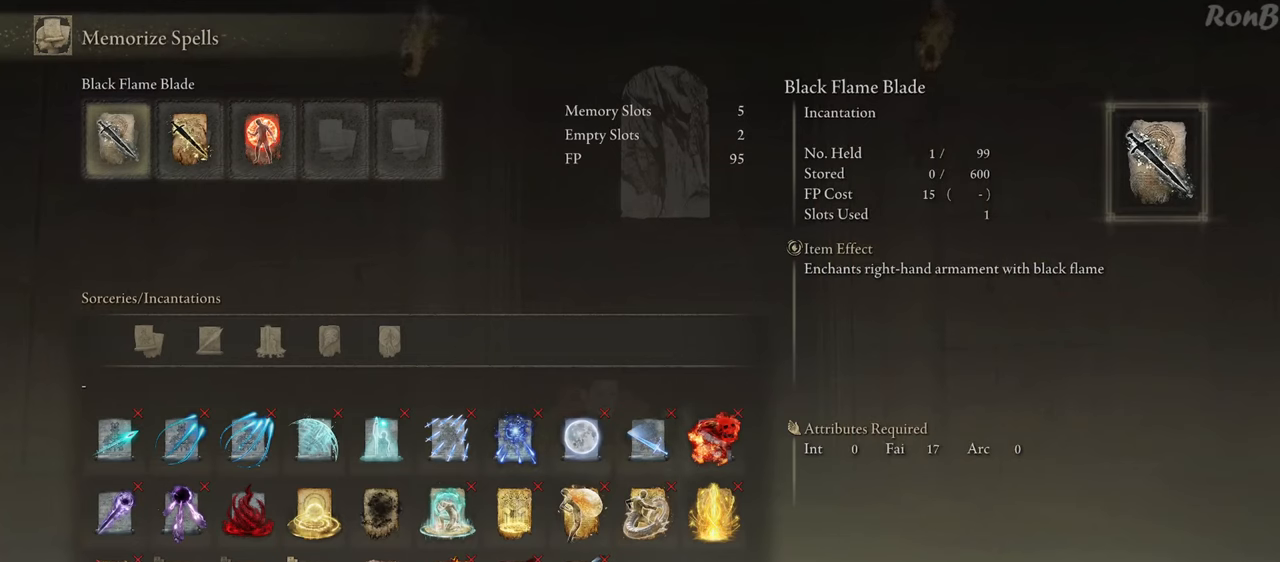
{"buttons": [], "left_stick": "center", "right_stick": "center", "events": []}
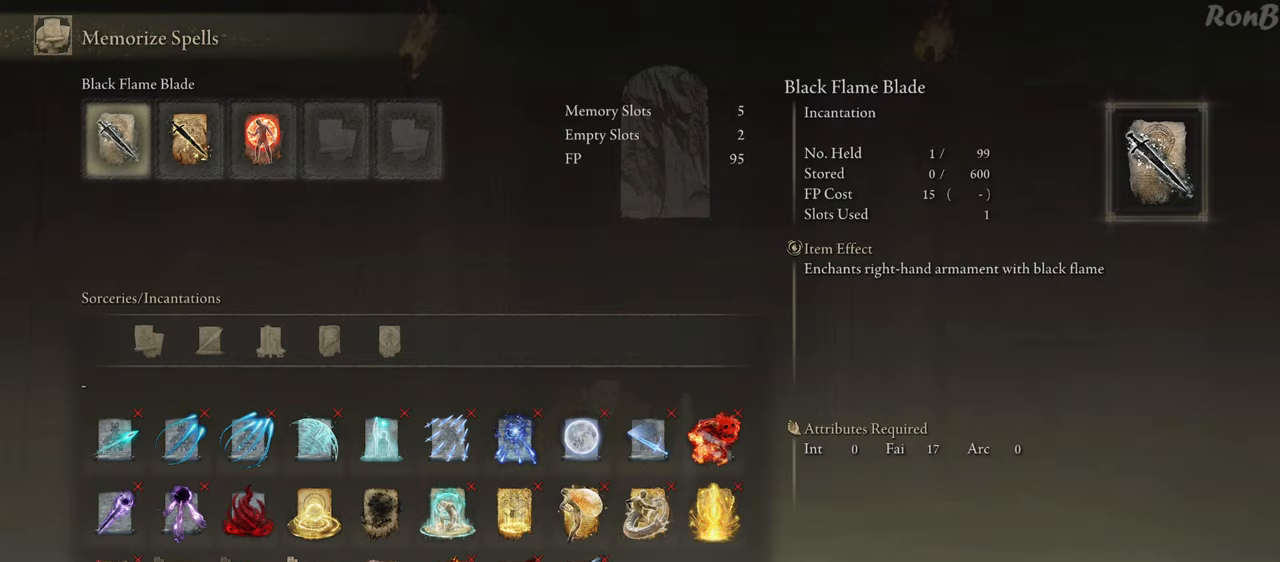
{"buttons": [], "left_stick": "center", "right_stick": "center", "events": [[33, "CIRCLE", "down"], [83, "CIRCLE", "up"]]}
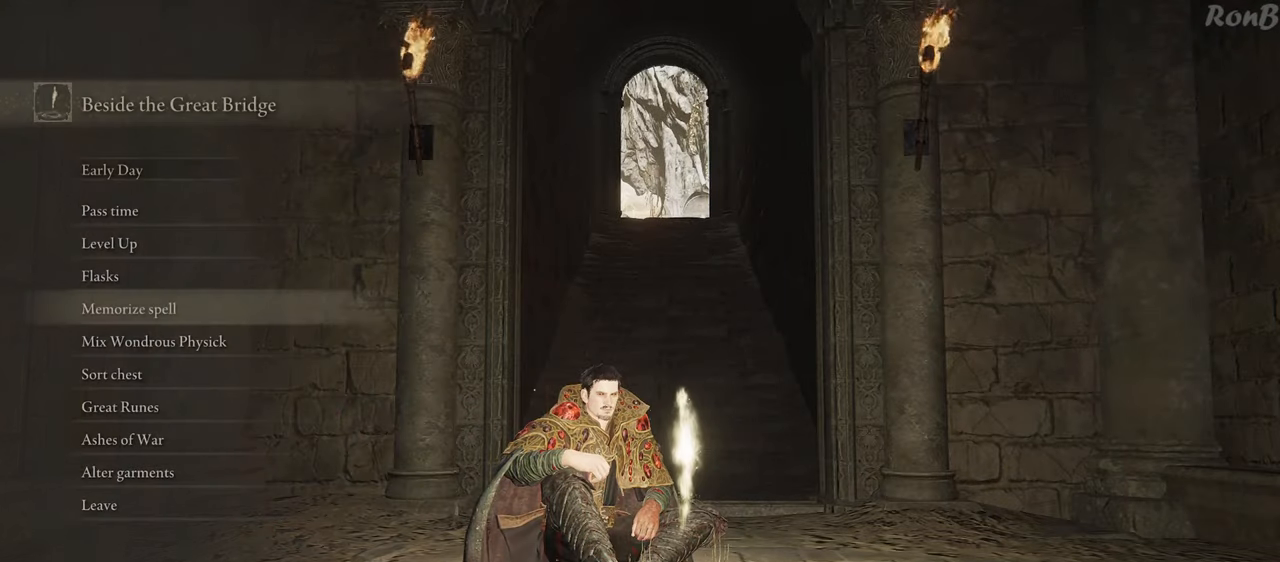
{"buttons": ["DPAD_DOWN"], "left_stick": "center", "right_stick": "center", "events": [[417, "DPAD_DOWN", "down"]]}
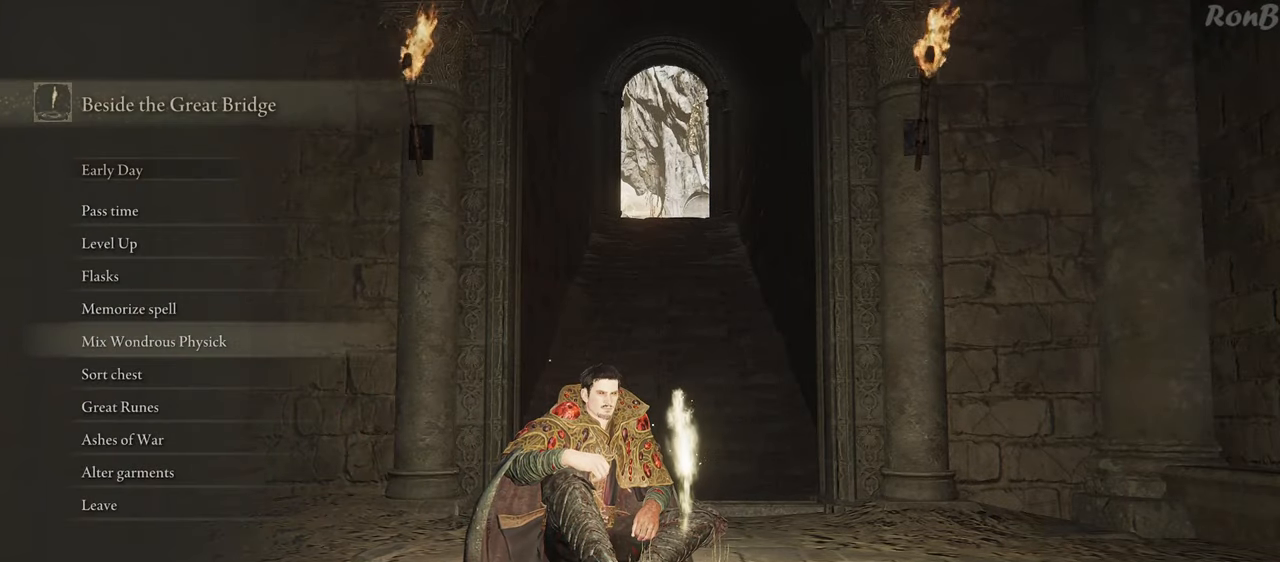
{"buttons": [], "left_stick": "center", "right_stick": "center", "events": [[50, "DPAD_DOWN", "up"], [150, "CROSS", "down"], [233, "CROSS", "up"]]}
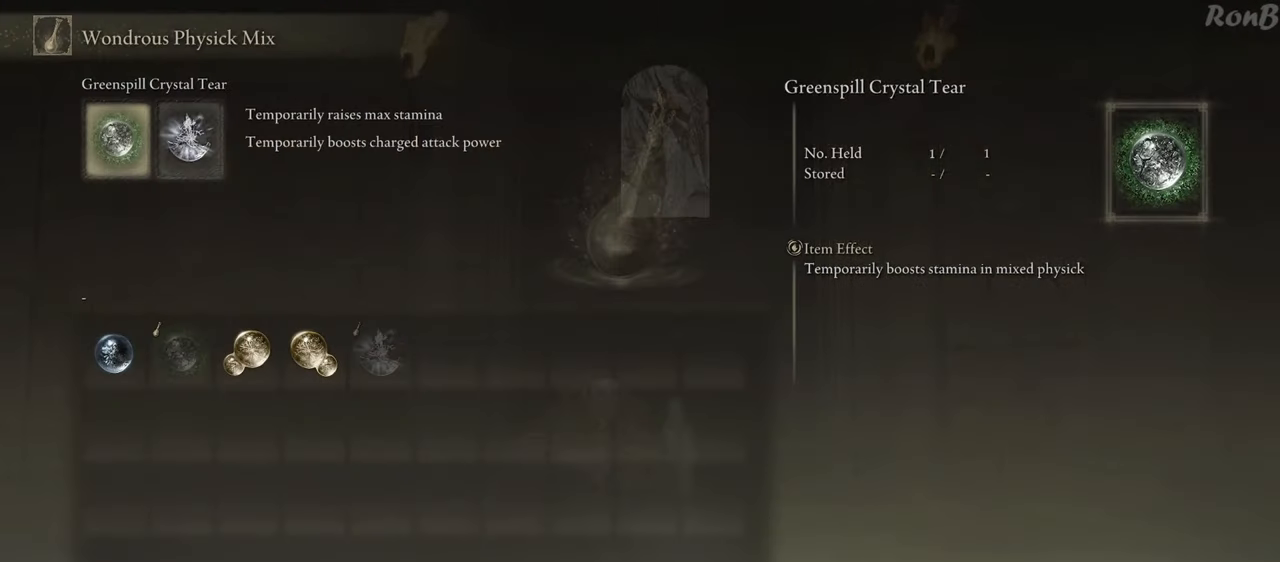
{"buttons": [], "left_stick": "center", "right_stick": "center", "events": []}
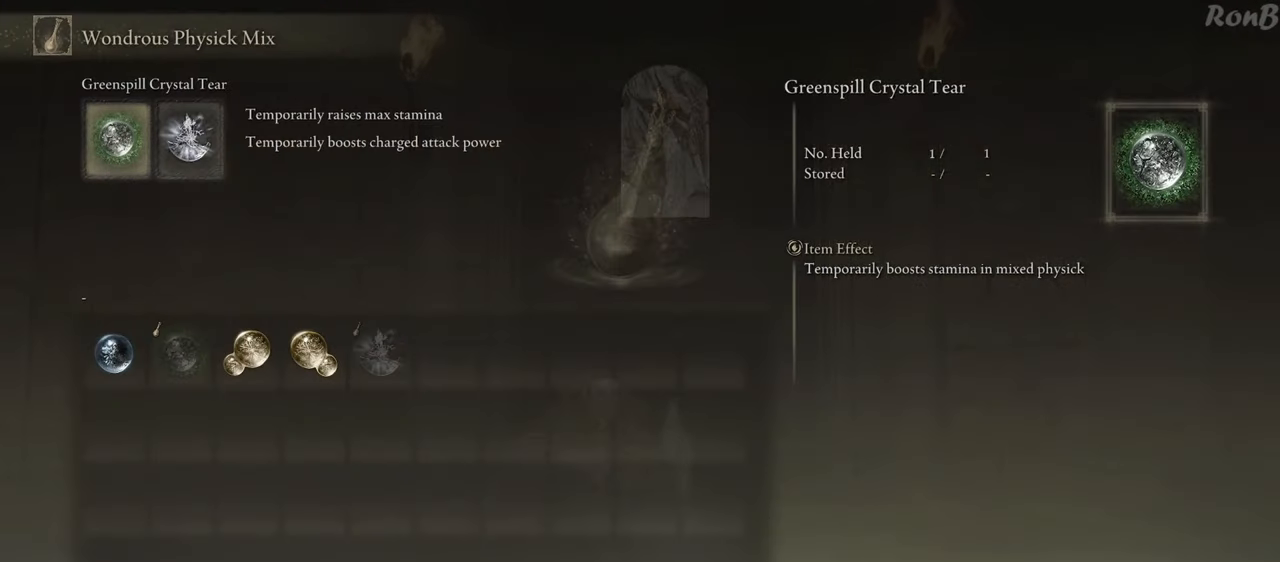
{"buttons": [], "left_stick": "center", "right_stick": "center", "events": []}
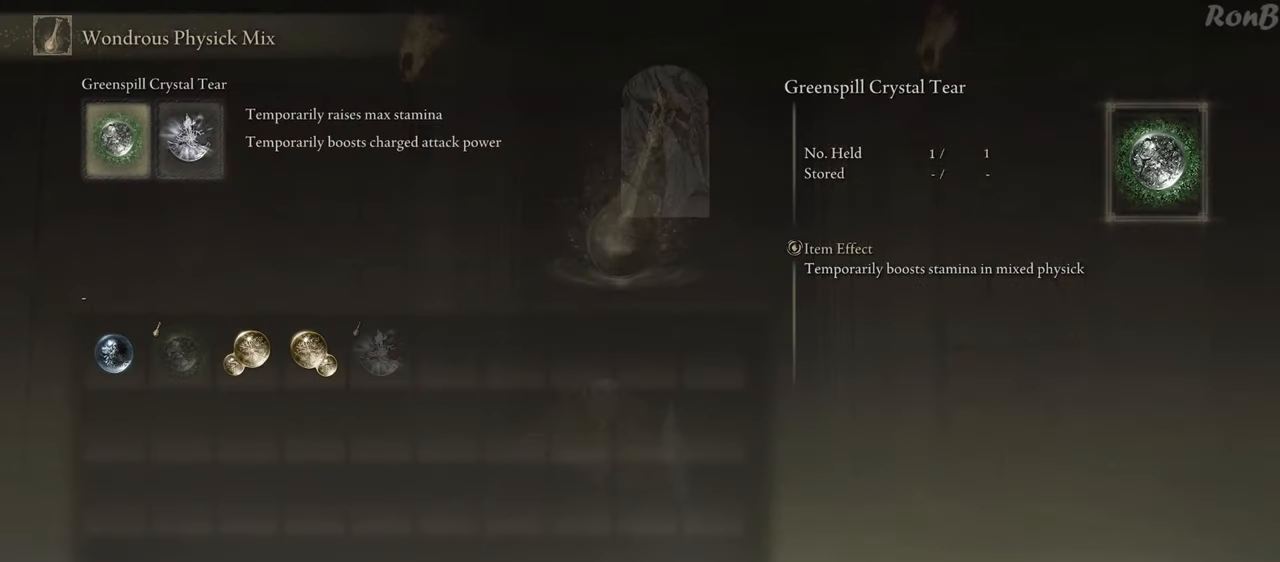
{"buttons": [], "left_stick": "center", "right_stick": "center", "events": []}
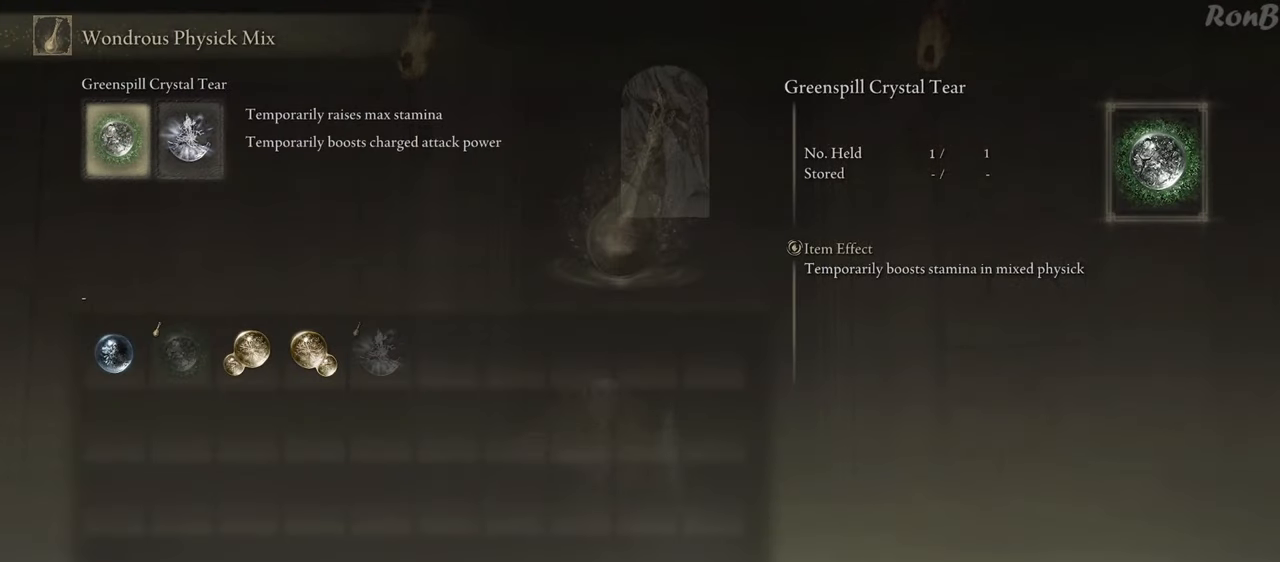
{"buttons": [], "left_stick": "center", "right_stick": "center", "events": []}
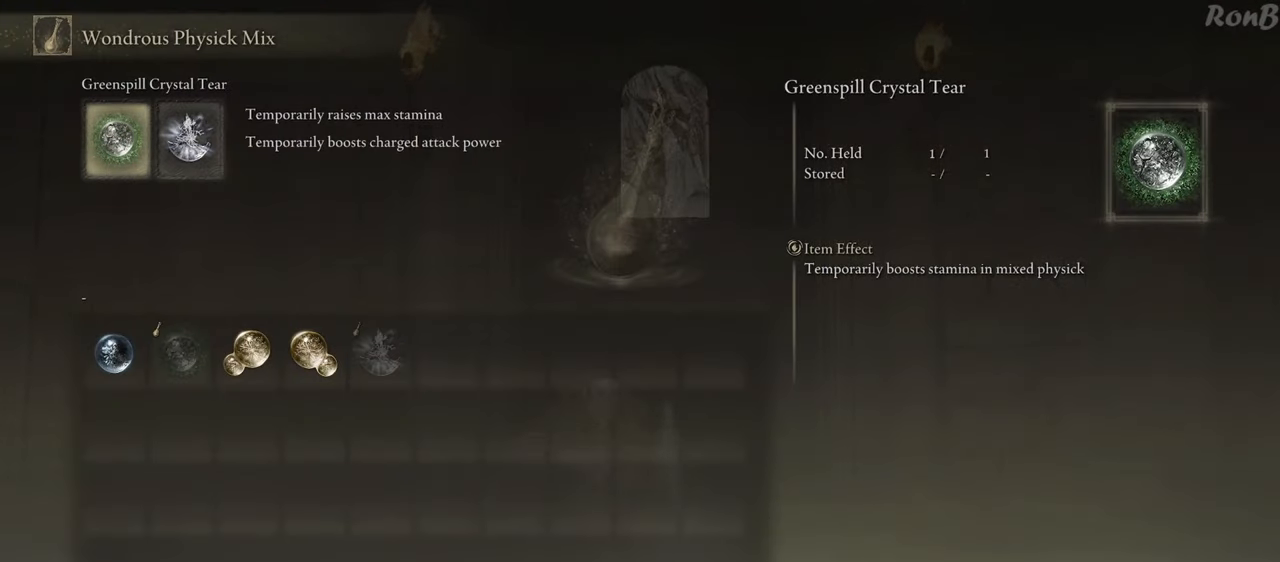
{"buttons": [], "left_stick": "center", "right_stick": "center", "events": []}
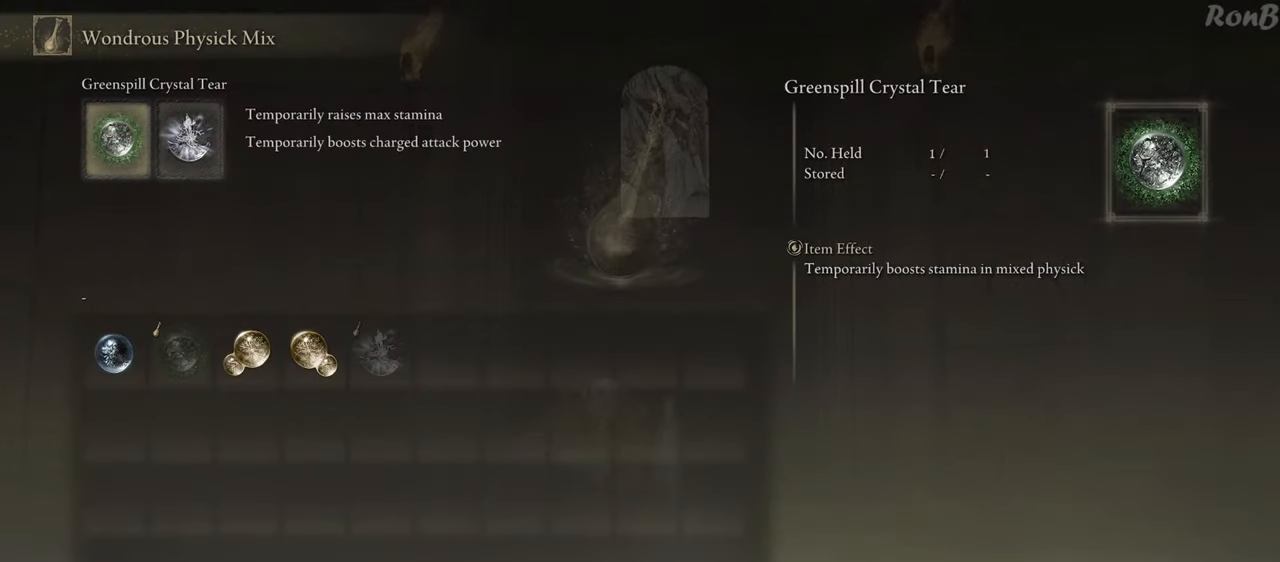
{"buttons": ["SQUARE"], "left_stick": "center", "right_stick": "center", "events": [[467, "SQUARE", "down"]]}
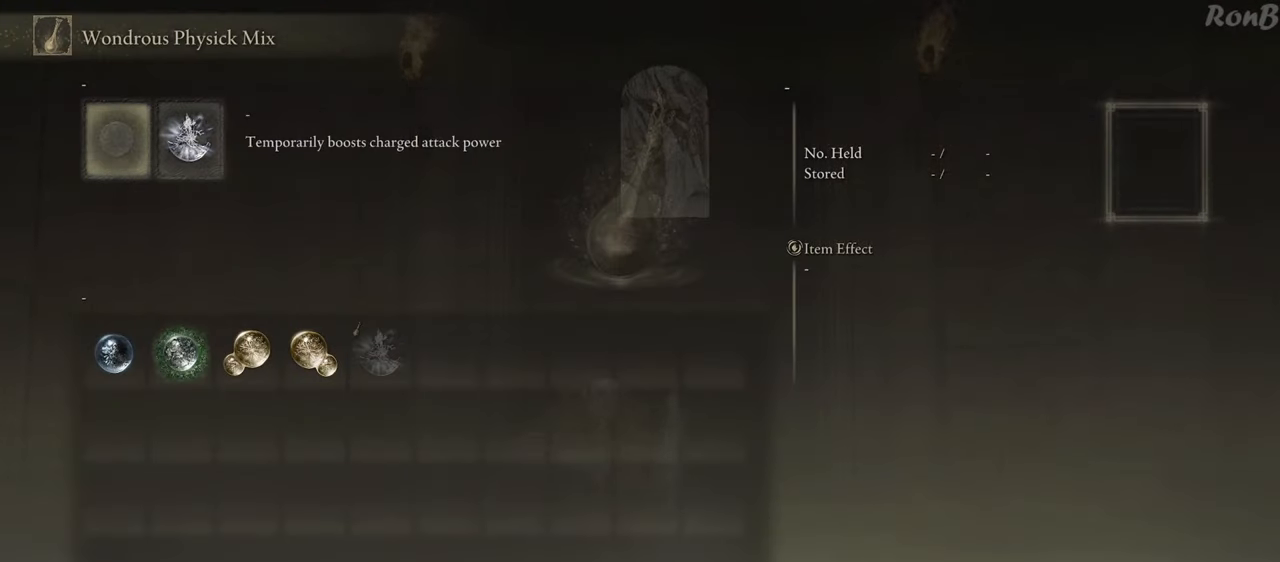
{"buttons": [], "left_stick": "center", "right_stick": "center", "events": [[67, "SQUARE", "up"], [283, "CROSS", "down"], [383, "CROSS", "up"]]}
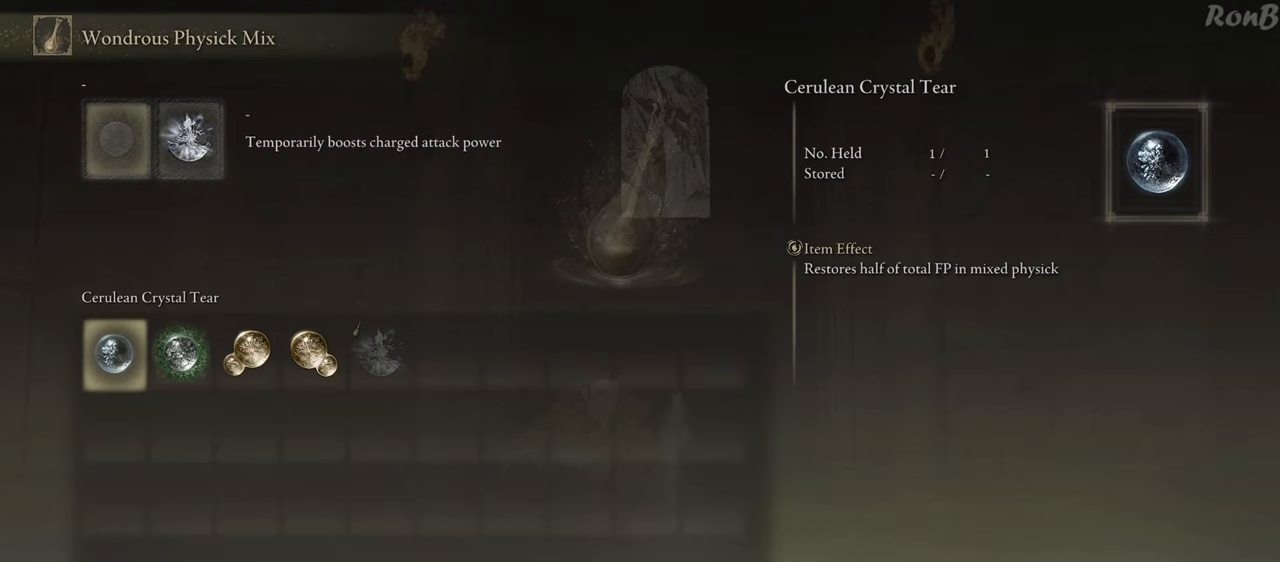
{"buttons": ["DPAD_RIGHT"], "left_stick": "center", "right_stick": "center", "events": [[433, "DPAD_RIGHT", "down"]]}
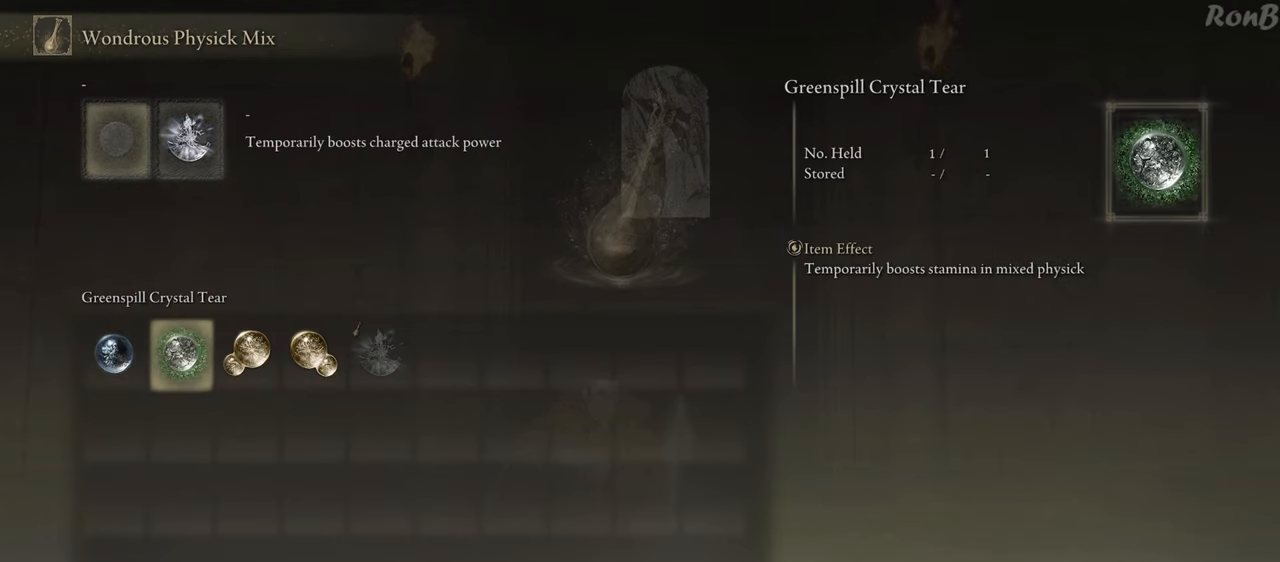
{"buttons": [], "left_stick": "center", "right_stick": "center", "events": [[50, "DPAD_RIGHT", "up"], [167, "DPAD_RIGHT", "down"], [267, "DPAD_RIGHT", "up"]]}
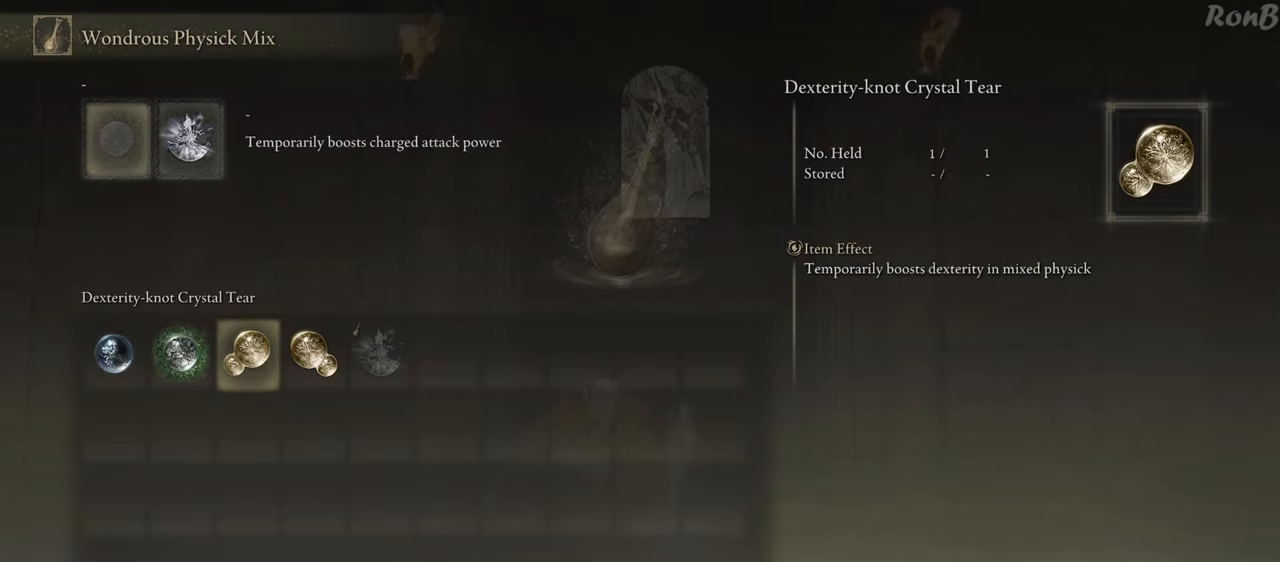
{"buttons": [], "left_stick": "center", "right_stick": "center", "events": [[133, "DPAD_RIGHT", "down"], [233, "DPAD_RIGHT", "up"]]}
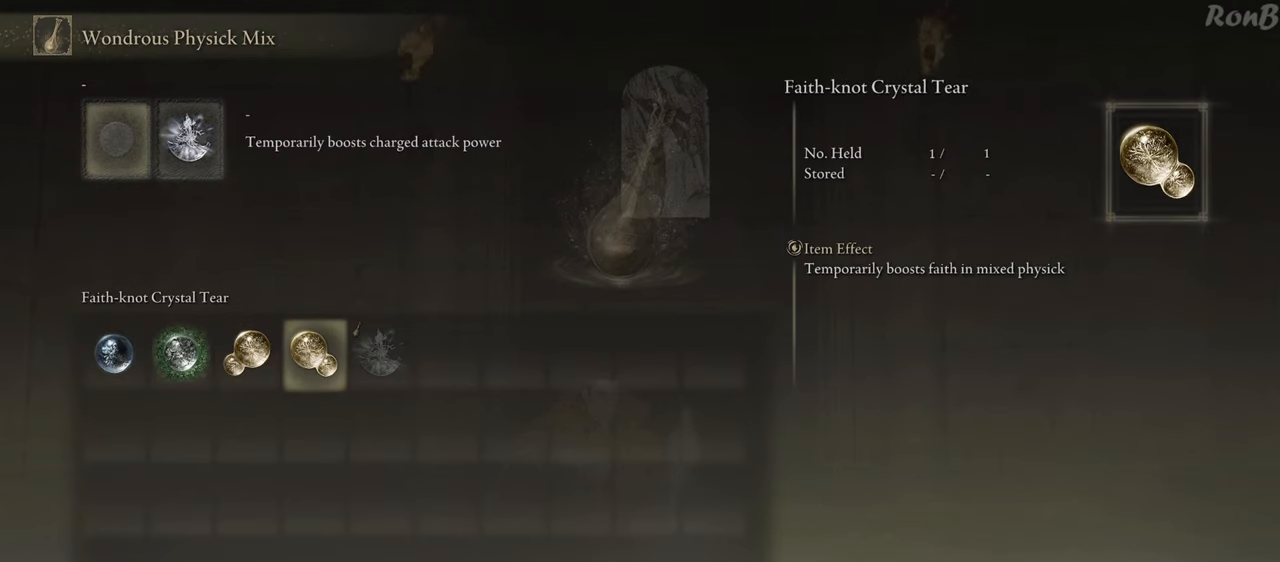
{"buttons": [], "left_stick": "center", "right_stick": "center", "events": [[67, "DPAD_LEFT", "down"], [183, "DPAD_LEFT", "up"]]}
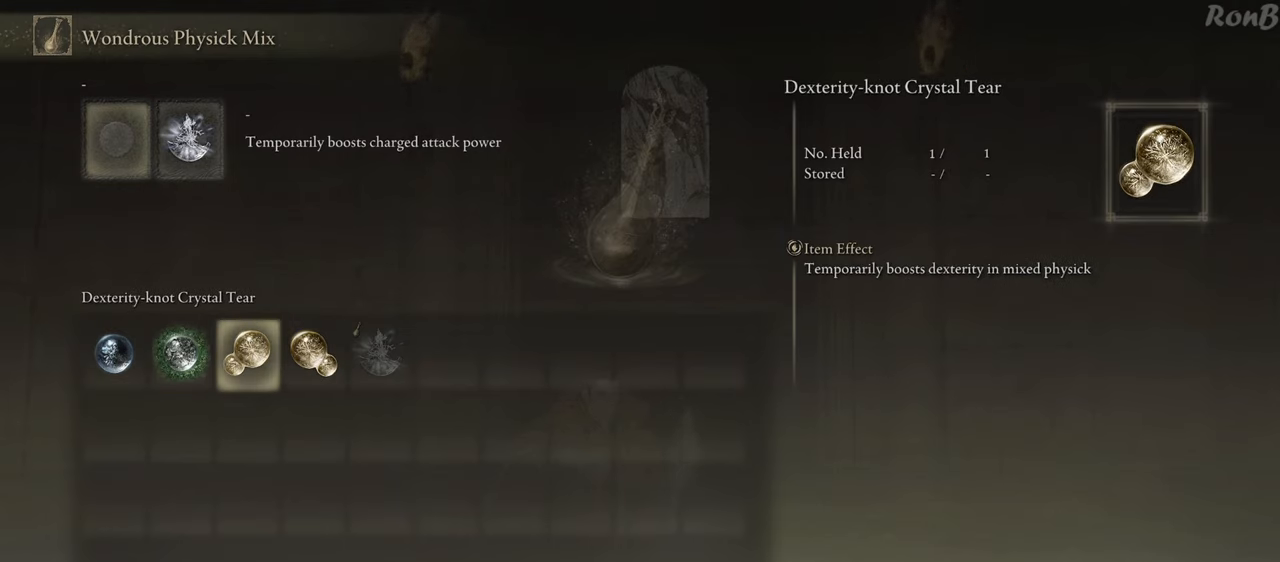
{"buttons": [], "left_stick": "center", "right_stick": "center", "events": [[333, "DPAD_RIGHT", "down"], [450, "DPAD_RIGHT", "up"]]}
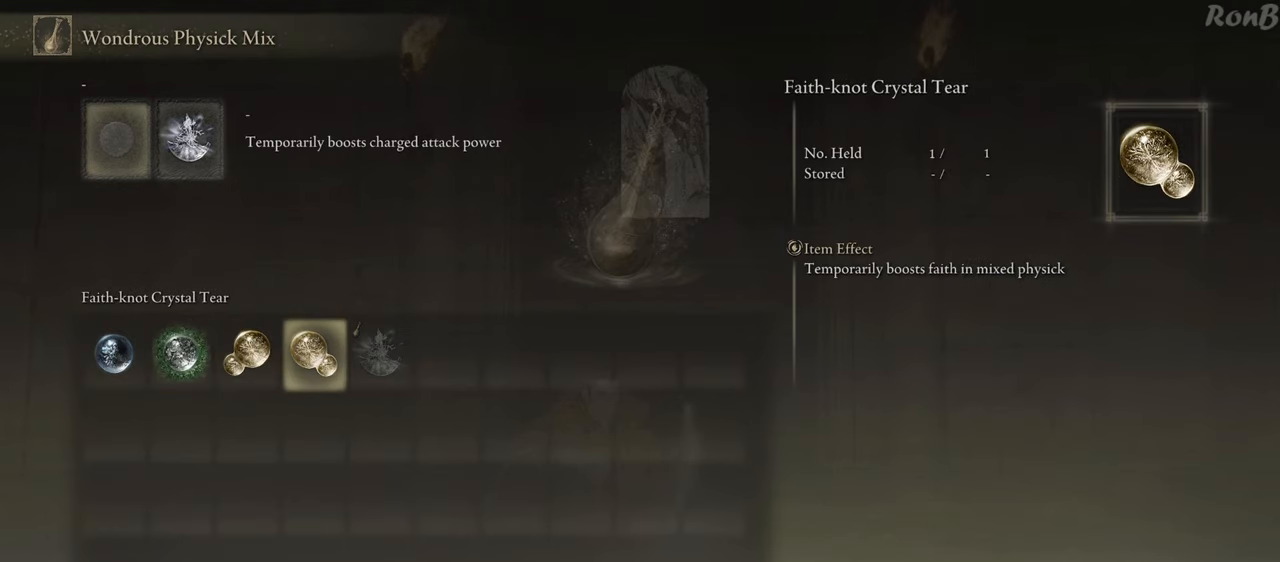
{"buttons": [], "left_stick": "center", "right_stick": "center", "events": [[117, "DPAD_LEFT", "down"], [217, "DPAD_LEFT", "up"]]}
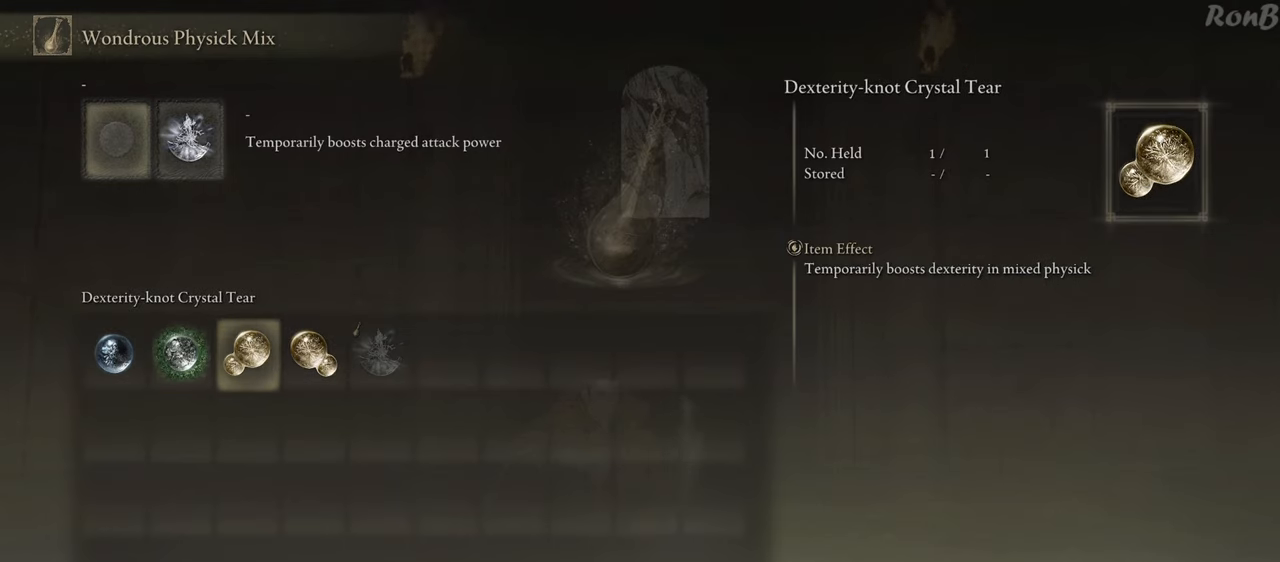
{"buttons": ["DPAD_LEFT"], "left_stick": "center", "right_stick": "center", "events": [[450, "DPAD_LEFT", "down"]]}
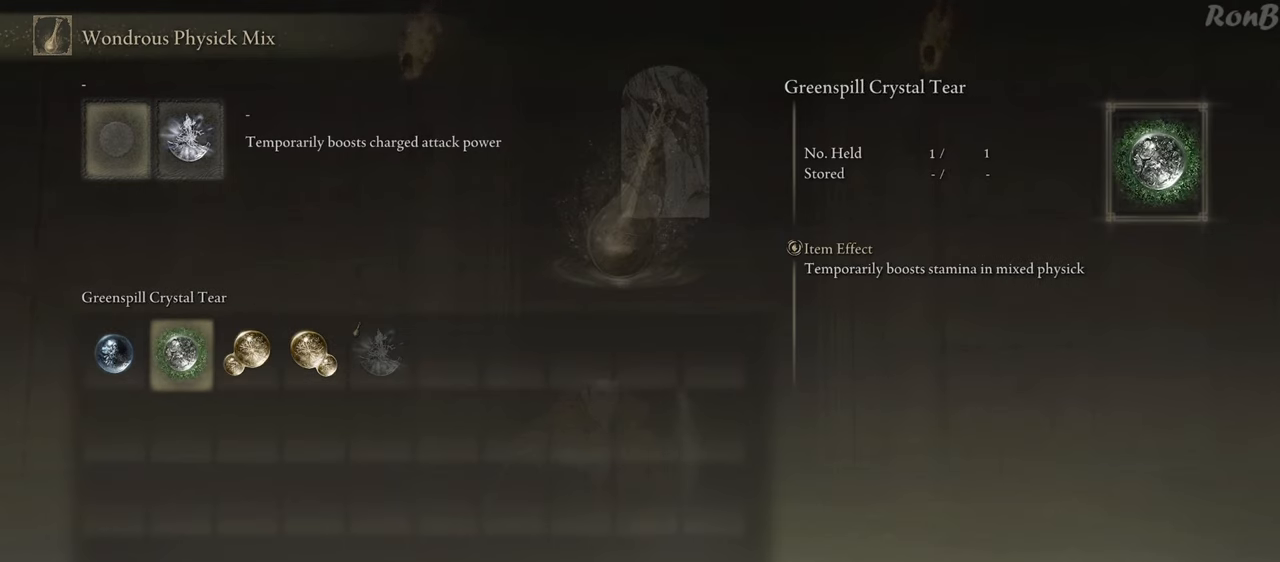
{"buttons": ["CROSS"], "left_stick": "center", "right_stick": "center", "events": [[67, "DPAD_LEFT", "up"], [317, "DPAD_RIGHT", "down"], [417, "DPAD_RIGHT", "up"], [450, "CROSS", "down"]]}
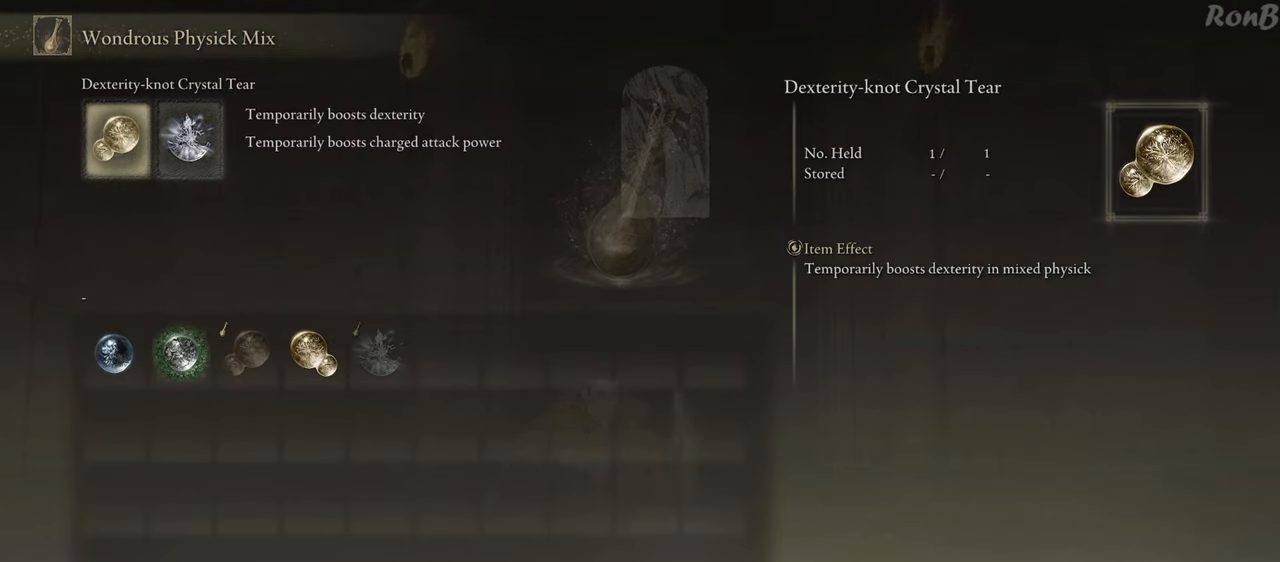
{"buttons": [], "left_stick": "center", "right_stick": "center", "events": [[50, "CROSS", "up"]]}